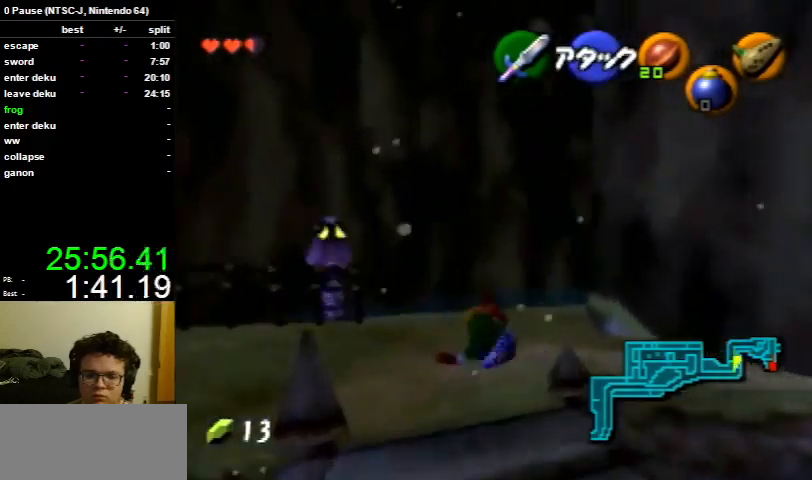
Gameplay with a controller (Nintendo layout); each line is a JSON object with the inputs held at the frame after it. "events" lists button and stick changes between this image and that frame as [ms after this image, input, new state], when the widget could be followed in between. Not read: L3 R3.
{"buttons": [], "left_stick": "up", "right_stick": "center", "events": []}
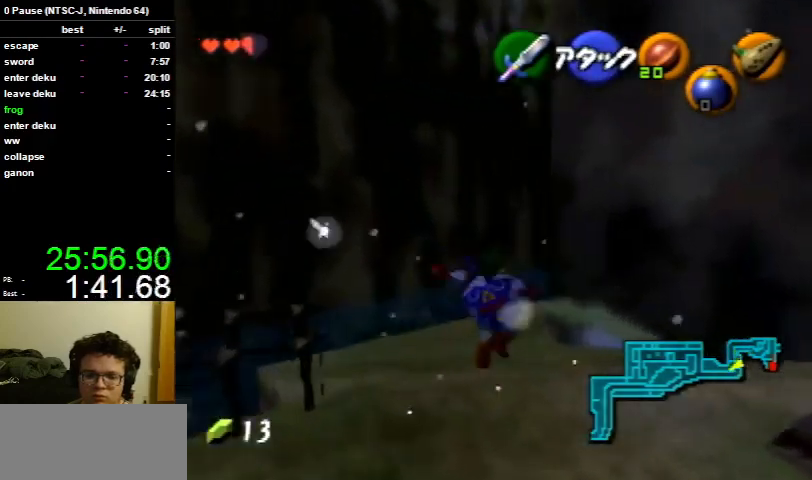
{"buttons": [], "left_stick": "up", "right_stick": "center", "events": [[67, "A", "down"], [200, "A", "up"]]}
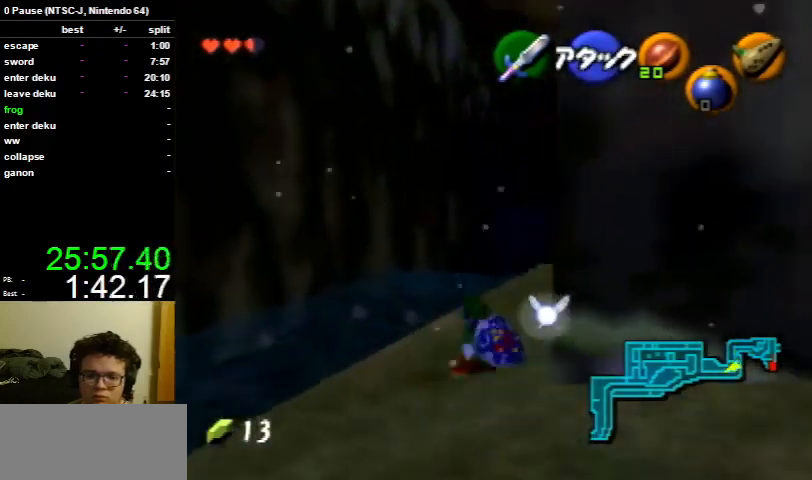
{"buttons": [], "left_stick": "up", "right_stick": "center", "events": [[333, "A", "down"], [400, "A", "up"]]}
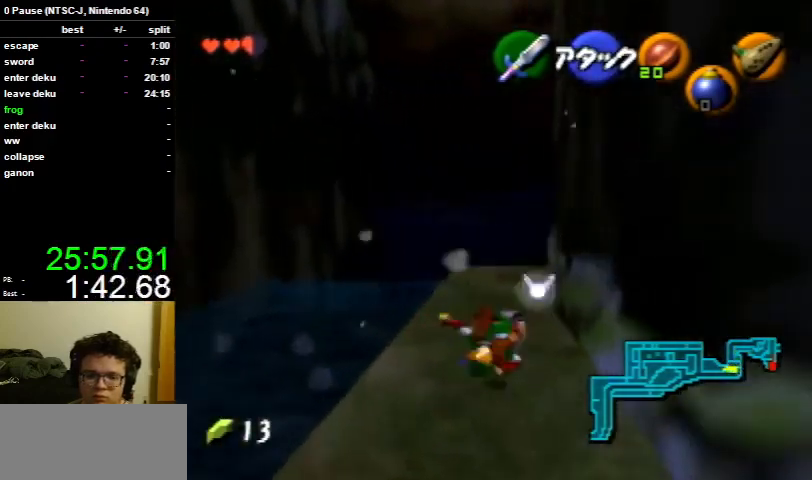
{"buttons": [], "left_stick": "up", "right_stick": "center", "events": []}
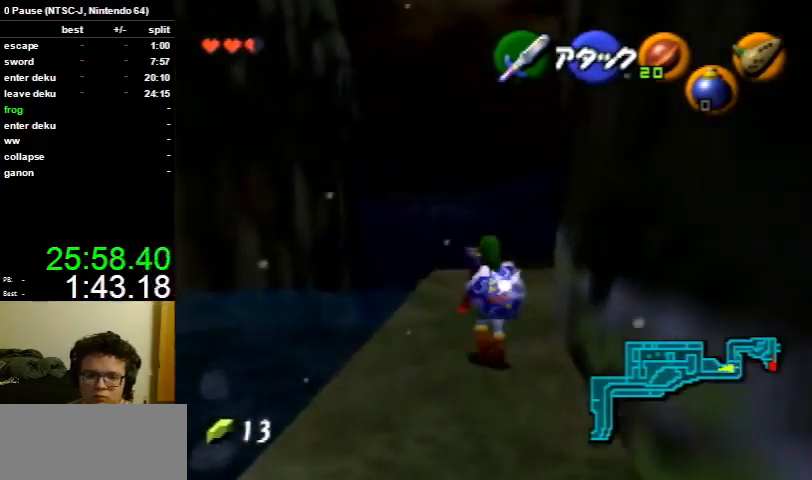
{"buttons": [], "left_stick": "up", "right_stick": "center", "events": [[100, "A", "down"], [233, "A", "up"]]}
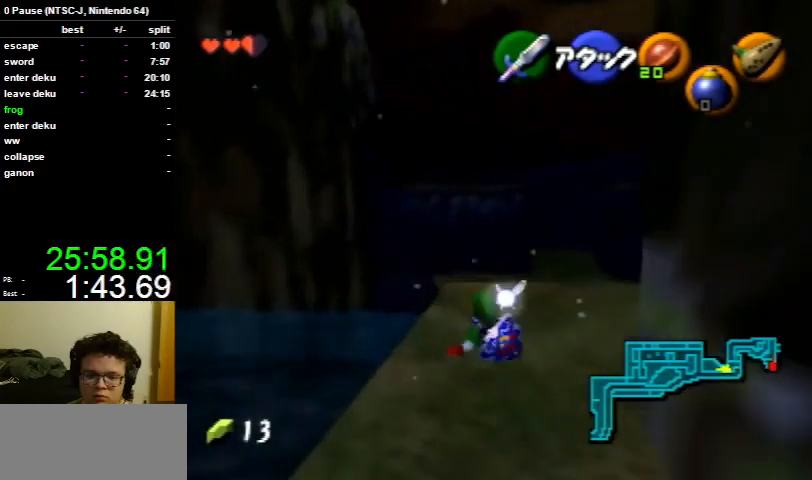
{"buttons": ["A"], "left_stick": "up", "right_stick": "center", "events": [[433, "A", "down"]]}
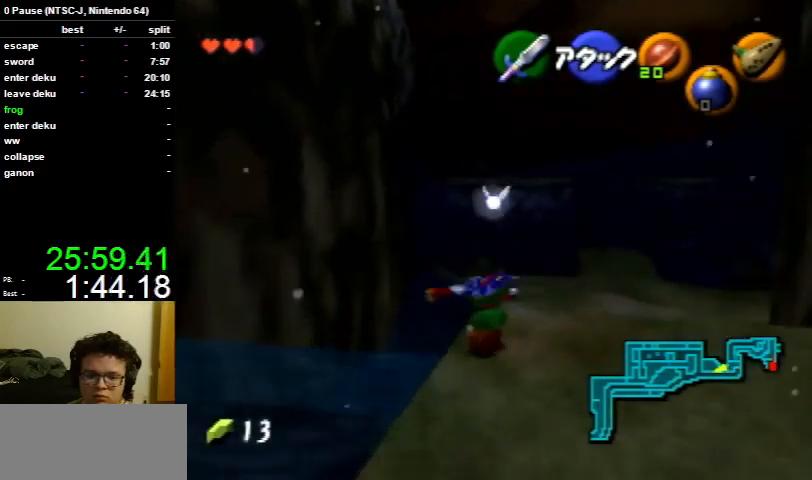
{"buttons": [], "left_stick": "up", "right_stick": "center", "events": [[33, "A", "up"], [100, "A", "down"], [200, "A", "up"]]}
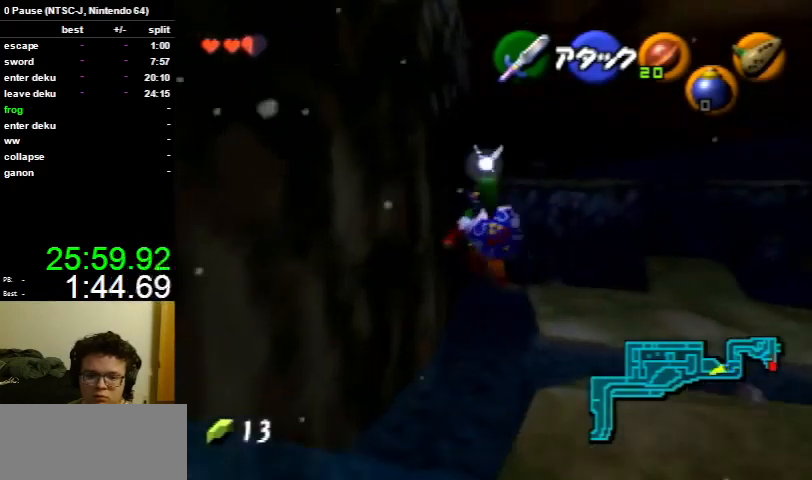
{"buttons": [], "left_stick": "up", "right_stick": "center", "events": []}
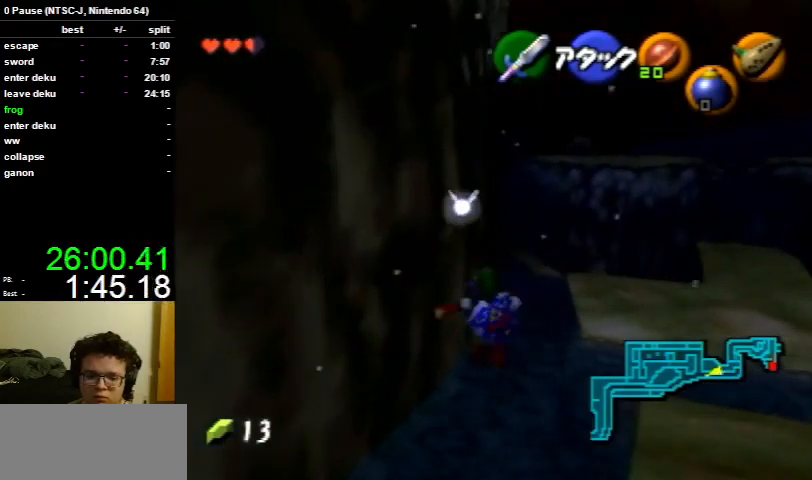
{"buttons": ["B"], "left_stick": "up", "right_stick": "center", "events": [[433, "B", "down"]]}
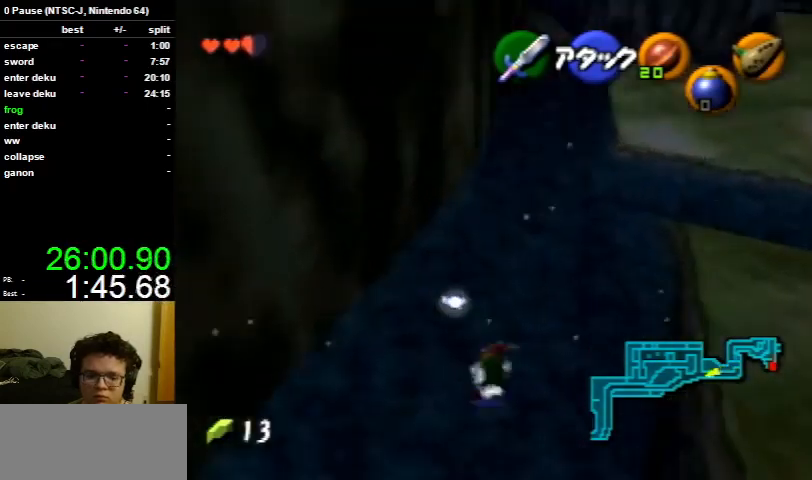
{"buttons": [], "left_stick": "up", "right_stick": "center", "events": [[33, "B", "up"]]}
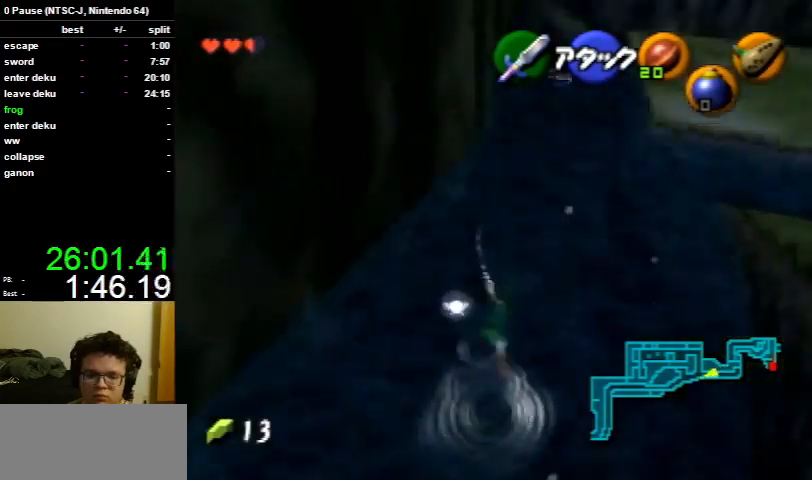
{"buttons": [], "left_stick": "up", "right_stick": "center", "events": []}
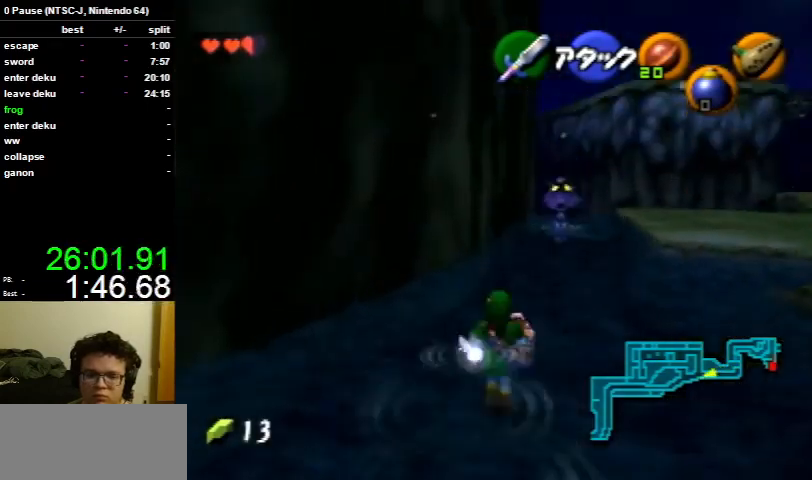
{"buttons": [], "left_stick": "up", "right_stick": "center", "events": [[67, "A", "down"], [167, "A", "up"], [267, "A", "down"], [333, "A", "up"]]}
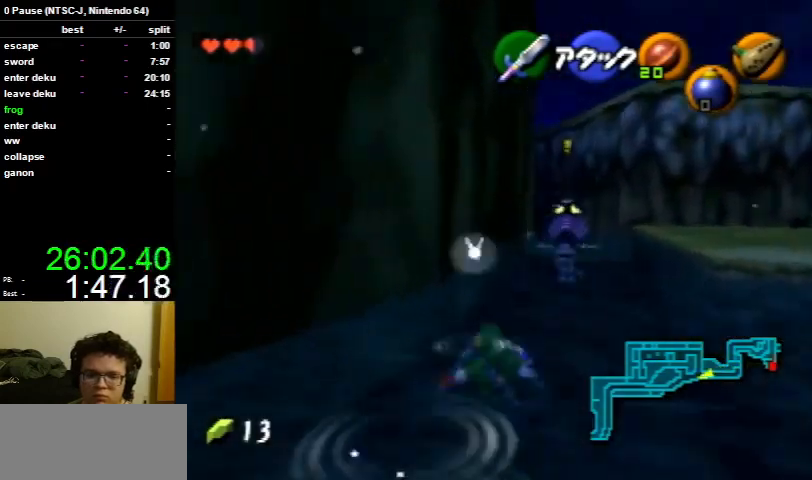
{"buttons": ["A"], "left_stick": "up", "right_stick": "center", "events": [[400, "A", "down"]]}
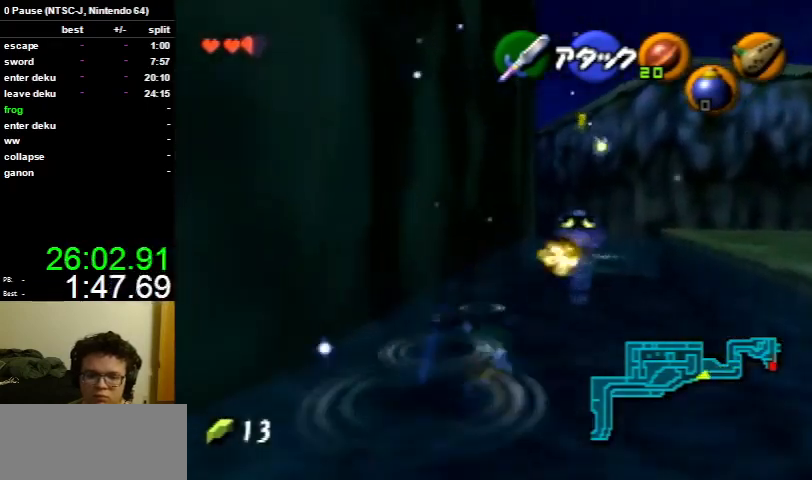
{"buttons": [], "left_stick": "up", "right_stick": "center", "events": [[33, "A", "up"]]}
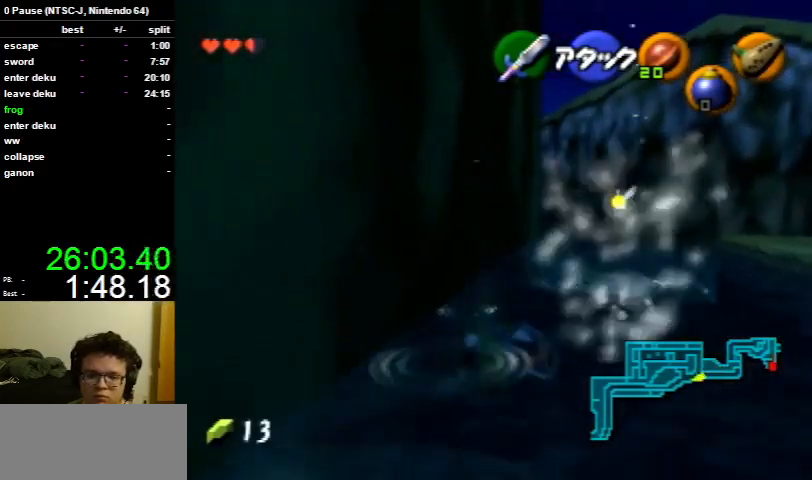
{"buttons": [], "left_stick": "up", "right_stick": "center", "events": []}
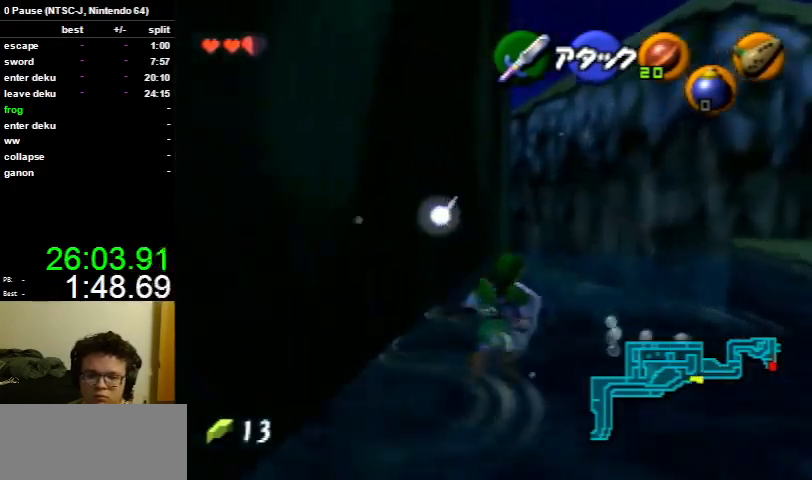
{"buttons": [], "left_stick": "up", "right_stick": "center", "events": [[133, "A", "down"], [233, "A", "up"]]}
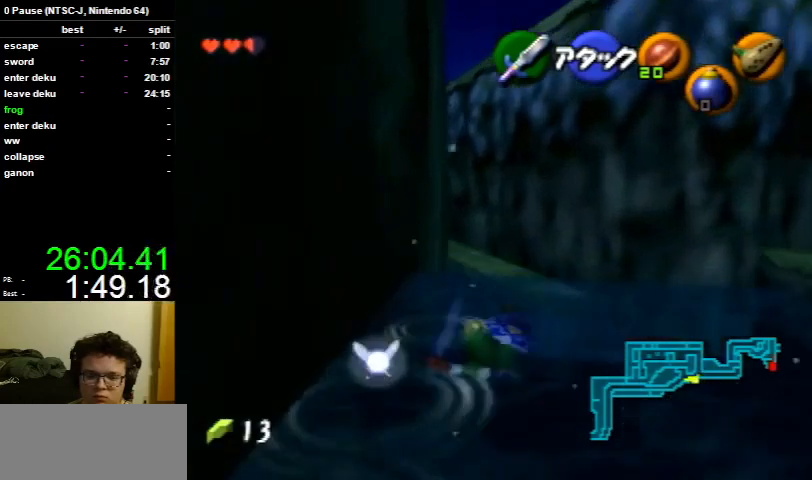
{"buttons": [], "left_stick": "up-right", "right_stick": "center", "events": [[400, "left_stick", "up-right"]]}
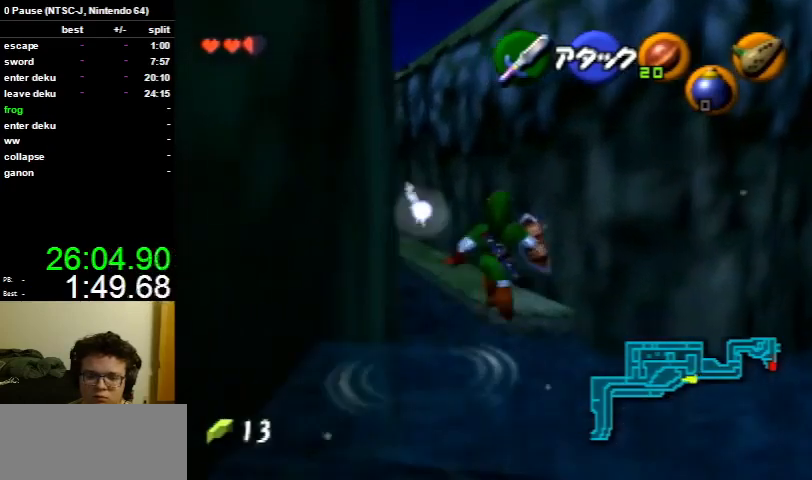
{"buttons": [], "left_stick": "up", "right_stick": "center", "events": [[433, "left_stick", "up"]]}
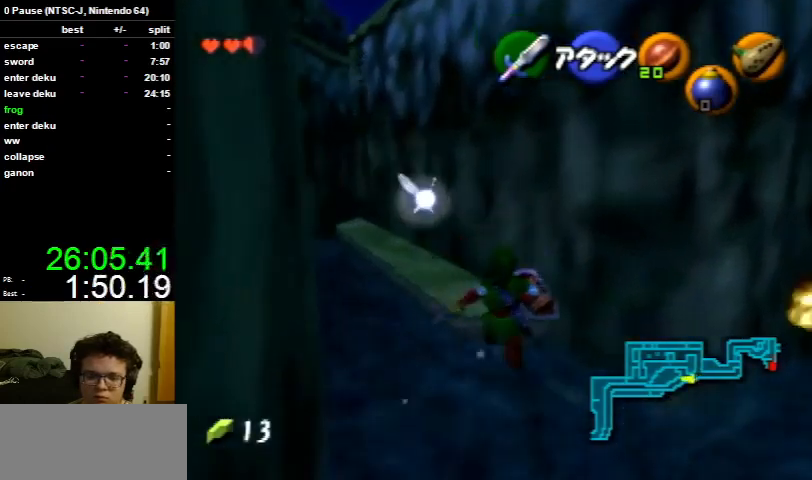
{"buttons": [], "left_stick": "up", "right_stick": "center", "events": []}
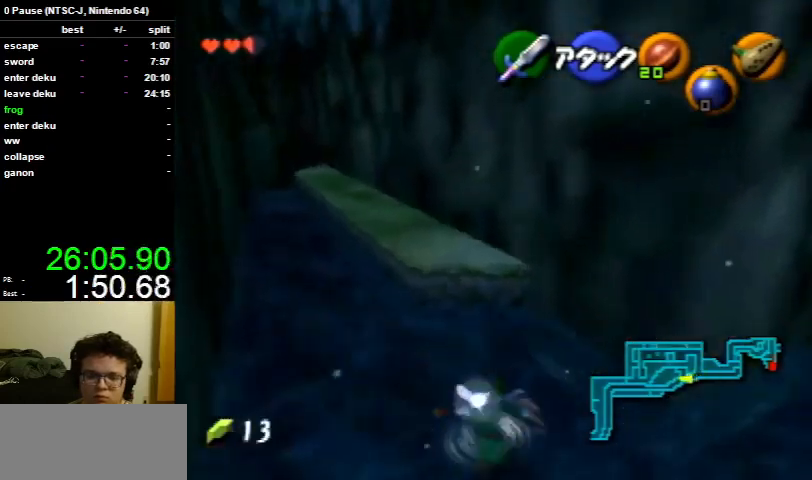
{"buttons": [], "left_stick": "up", "right_stick": "center", "events": []}
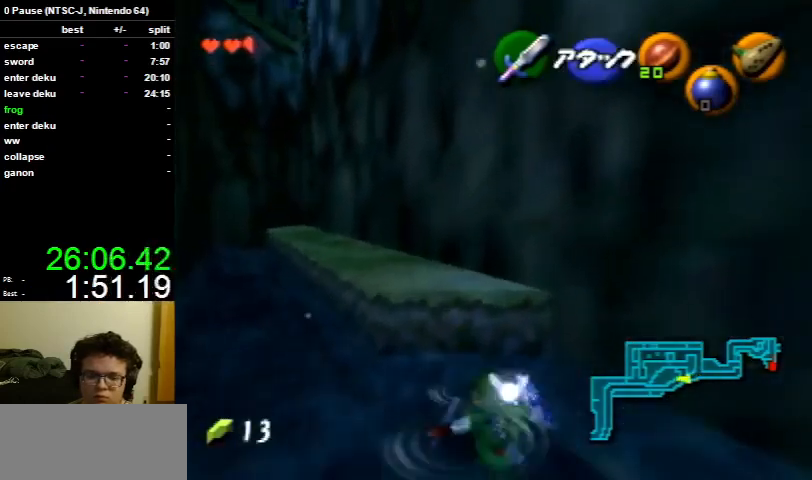
{"buttons": [], "left_stick": "up", "right_stick": "center", "events": [[233, "A", "down"], [333, "A", "up"]]}
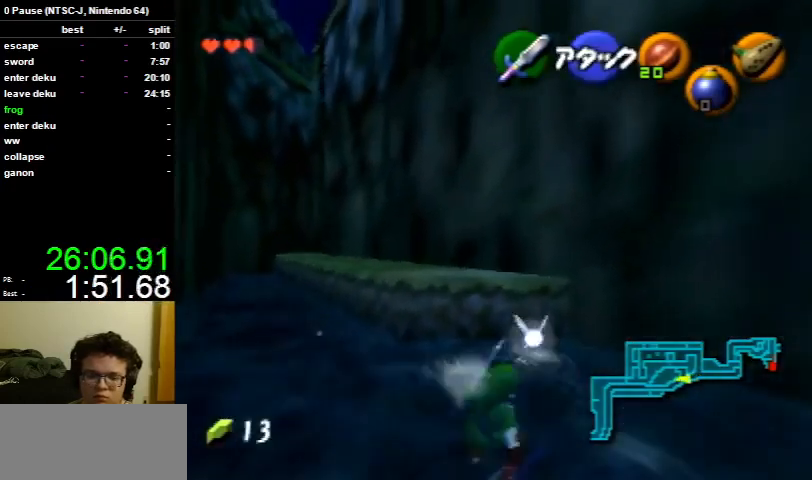
{"buttons": [], "left_stick": "up", "right_stick": "center", "events": []}
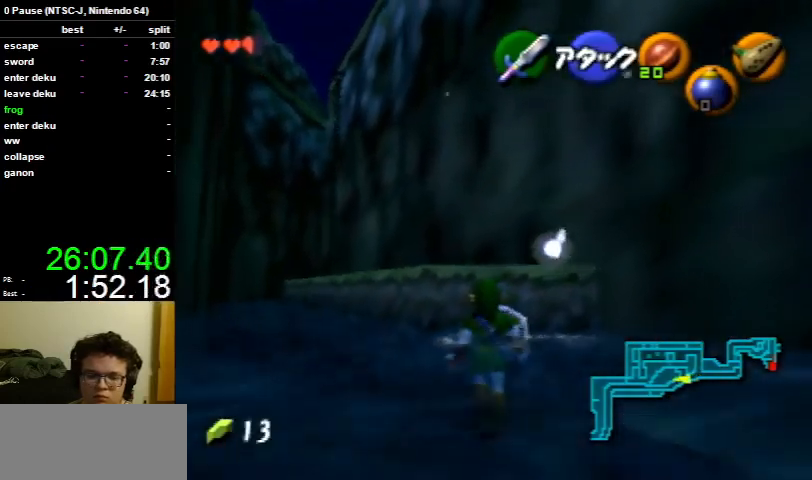
{"buttons": [], "left_stick": "up", "right_stick": "center", "events": [[167, "A", "down"], [267, "A", "up"]]}
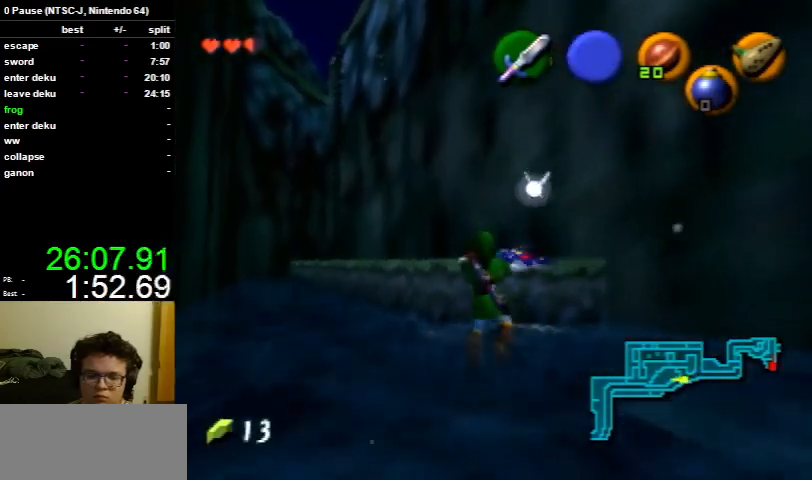
{"buttons": [], "left_stick": "up", "right_stick": "center", "events": []}
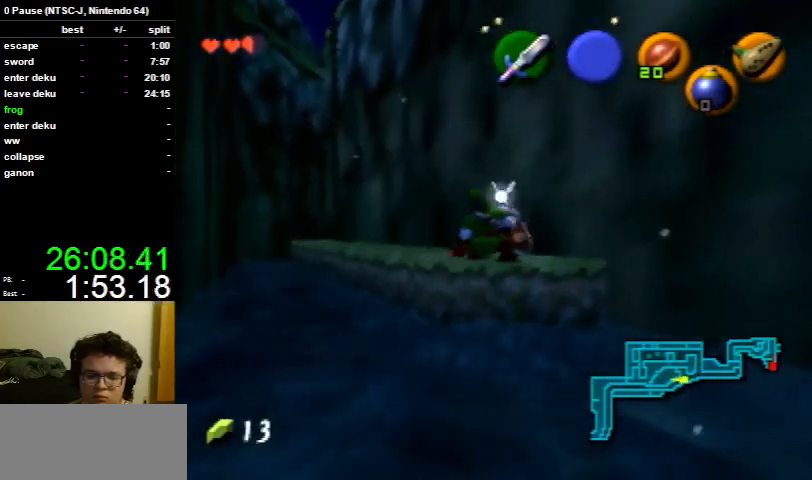
{"buttons": [], "left_stick": "up", "right_stick": "center", "events": []}
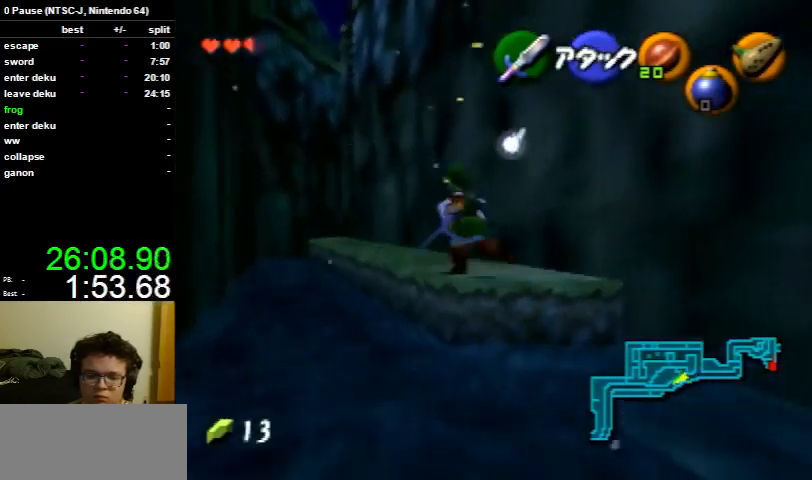
{"buttons": [], "left_stick": "up", "right_stick": "center", "events": [[67, "A", "down"], [167, "A", "up"]]}
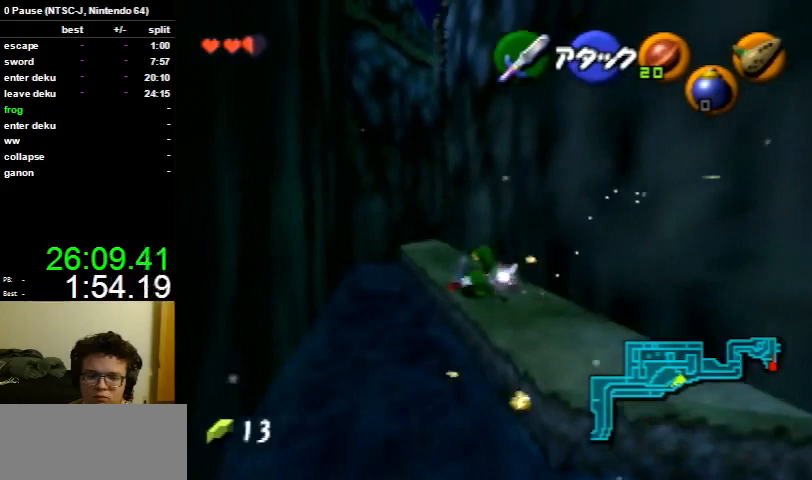
{"buttons": [], "left_stick": "up", "right_stick": "center", "events": [[333, "A", "down"], [433, "A", "up"]]}
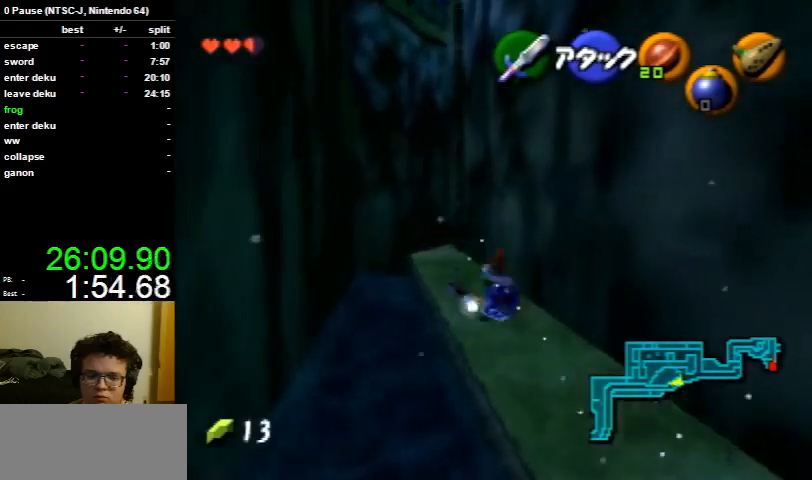
{"buttons": [], "left_stick": "up", "right_stick": "center", "events": []}
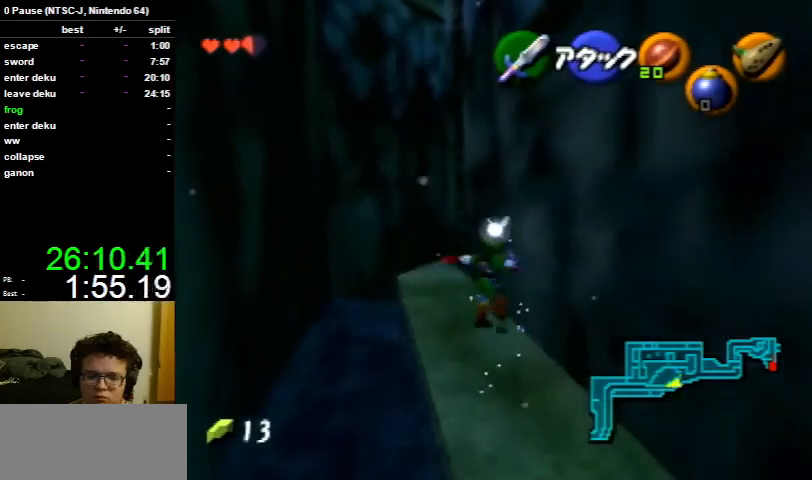
{"buttons": [], "left_stick": "up", "right_stick": "center", "events": [[67, "A", "down"], [133, "A", "up"]]}
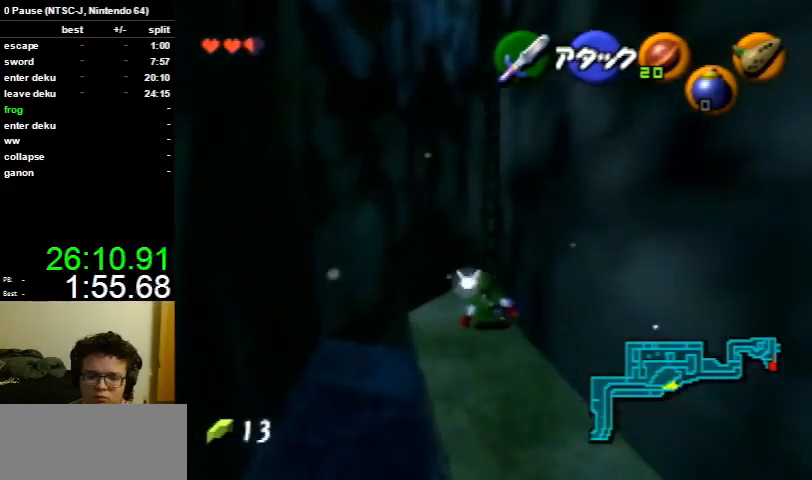
{"buttons": [], "left_stick": "up-right", "right_stick": "center", "events": [[300, "left_stick", "up-right"]]}
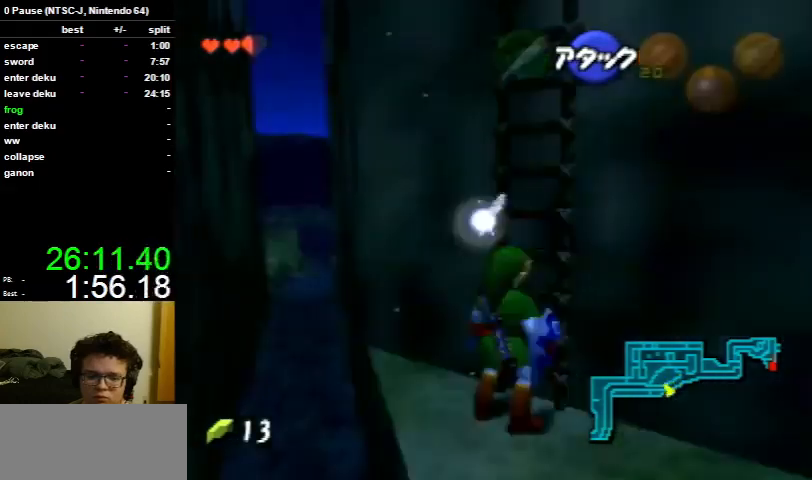
{"buttons": [], "left_stick": "up", "right_stick": "center", "events": [[67, "L1", "down"], [133, "L1", "up"], [200, "left_stick", "up"]]}